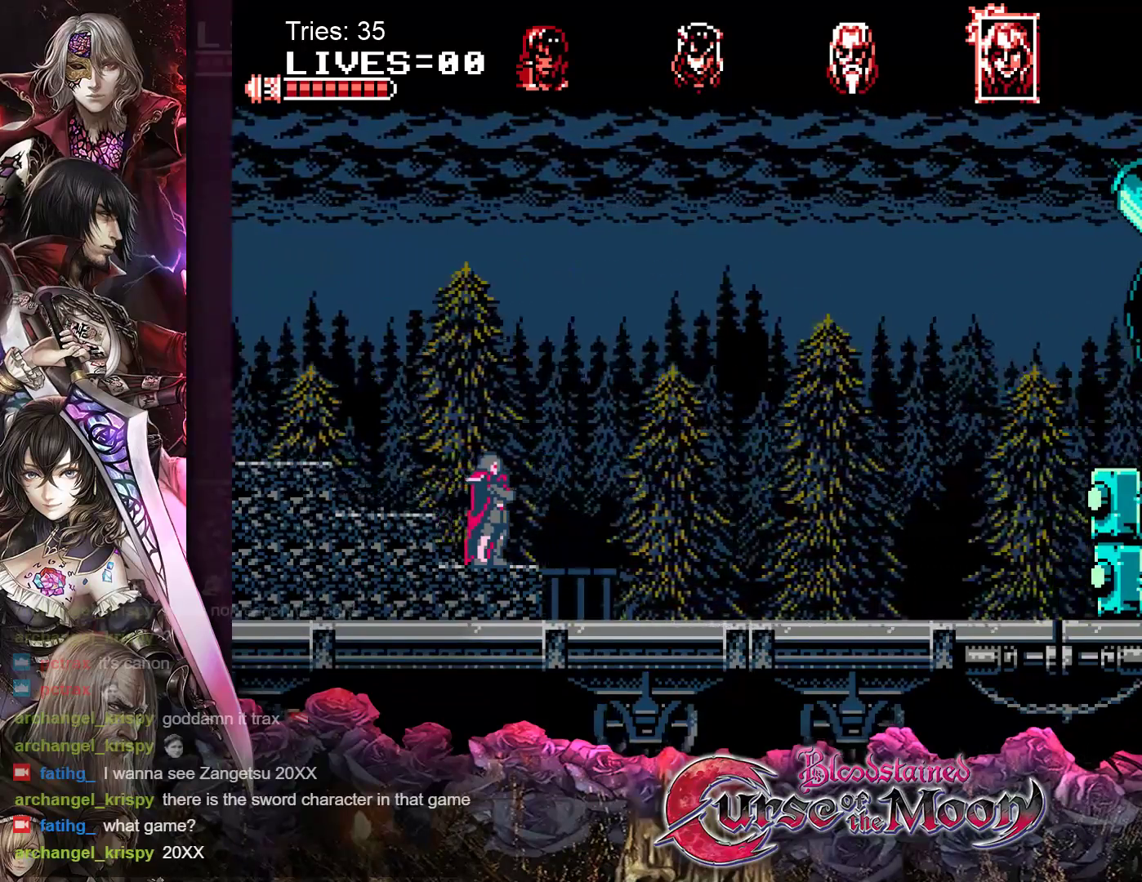
Gameplay with a controller (Nintendo layout); each line is a JSON object with the inputs held at the frame after it. "events" lists button and stick changes between this image and that frame as [ms after this image, input, new state], when the widget could be followed in between. Not read: L3 R3.
{"buttons": ["DPAD_RIGHT"], "events": [[83, "DPAD_RIGHT", "down"]]}
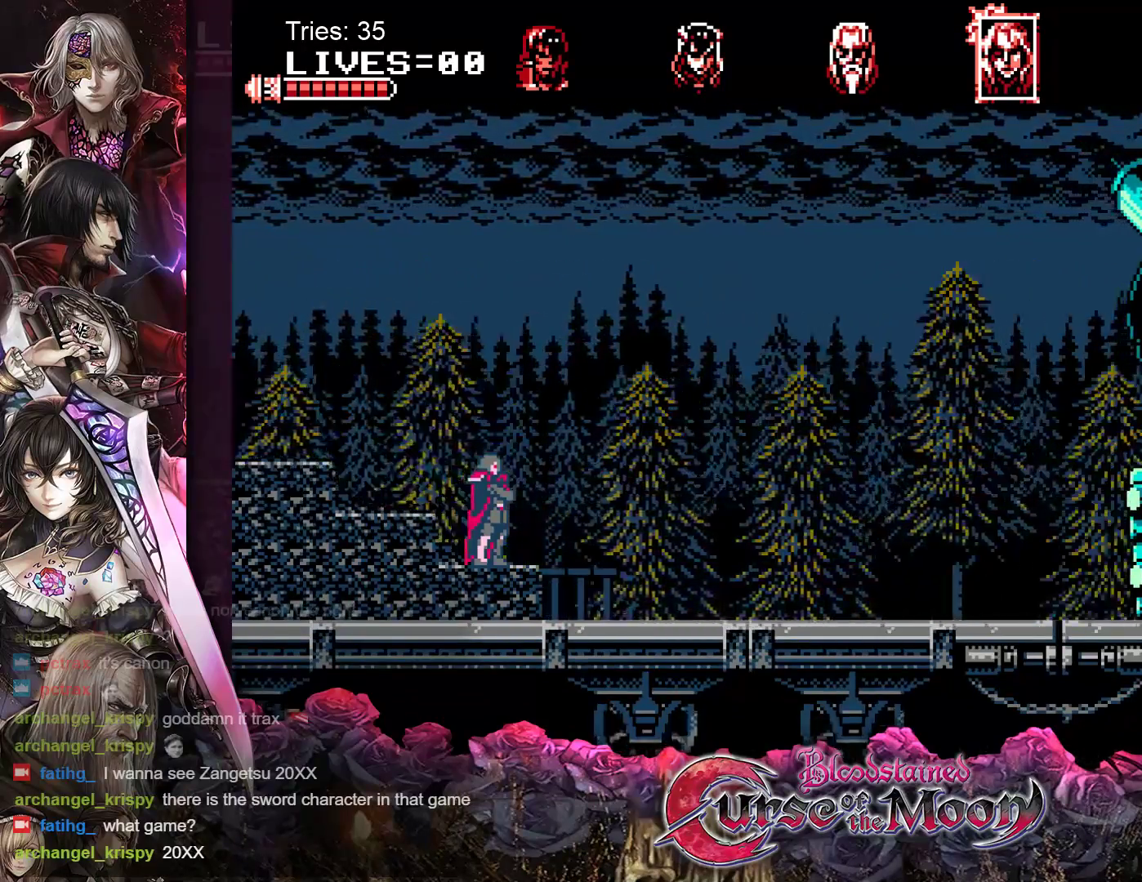
{"buttons": ["DPAD_RIGHT"], "events": []}
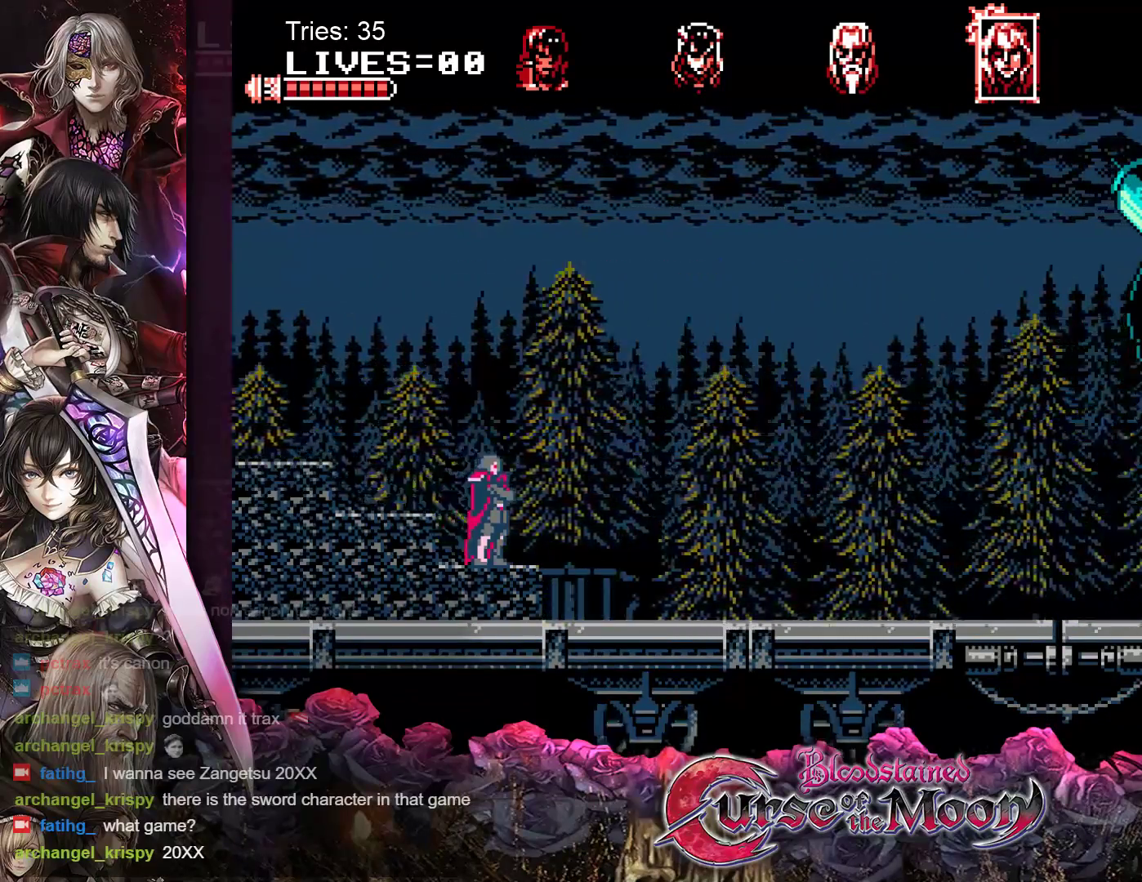
{"buttons": ["DPAD_RIGHT"], "events": []}
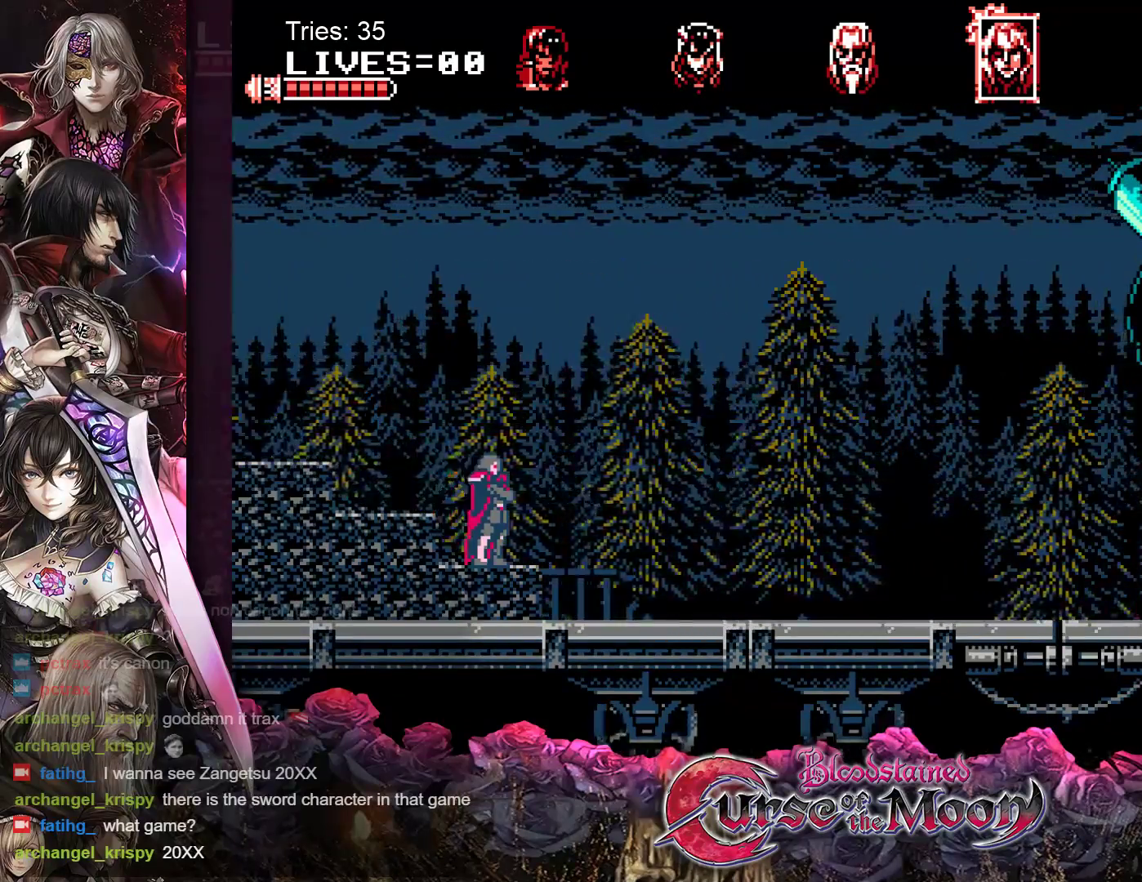
{"buttons": ["DPAD_RIGHT"], "events": []}
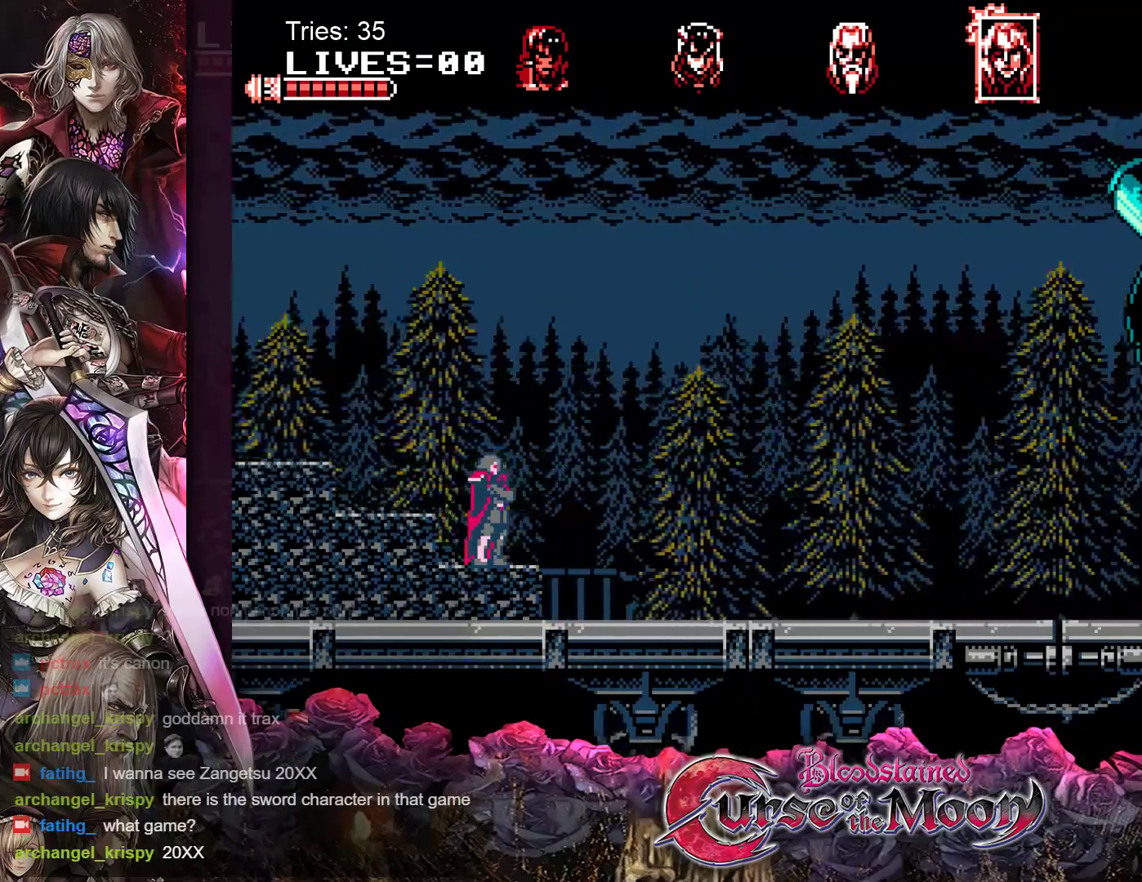
{"buttons": ["DPAD_RIGHT"], "events": []}
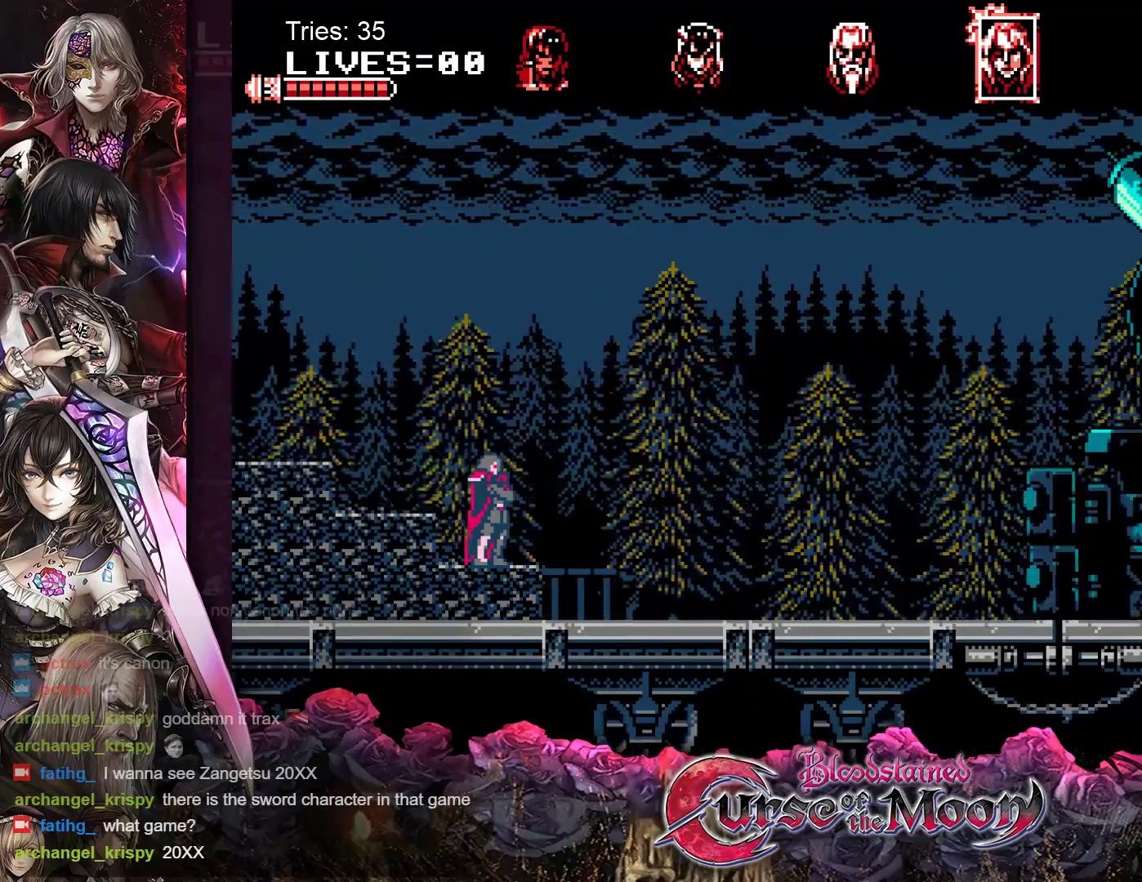
{"buttons": ["DPAD_RIGHT"], "events": []}
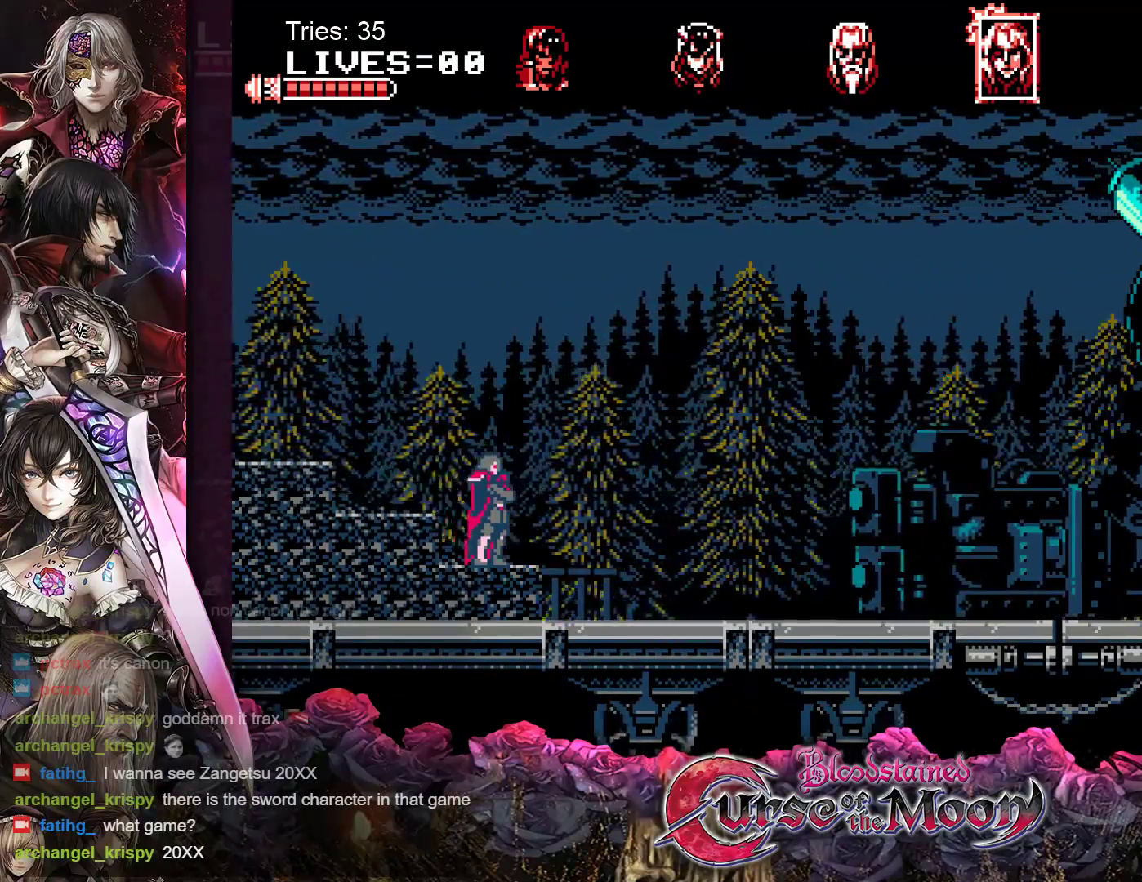
{"buttons": ["DPAD_RIGHT"], "events": []}
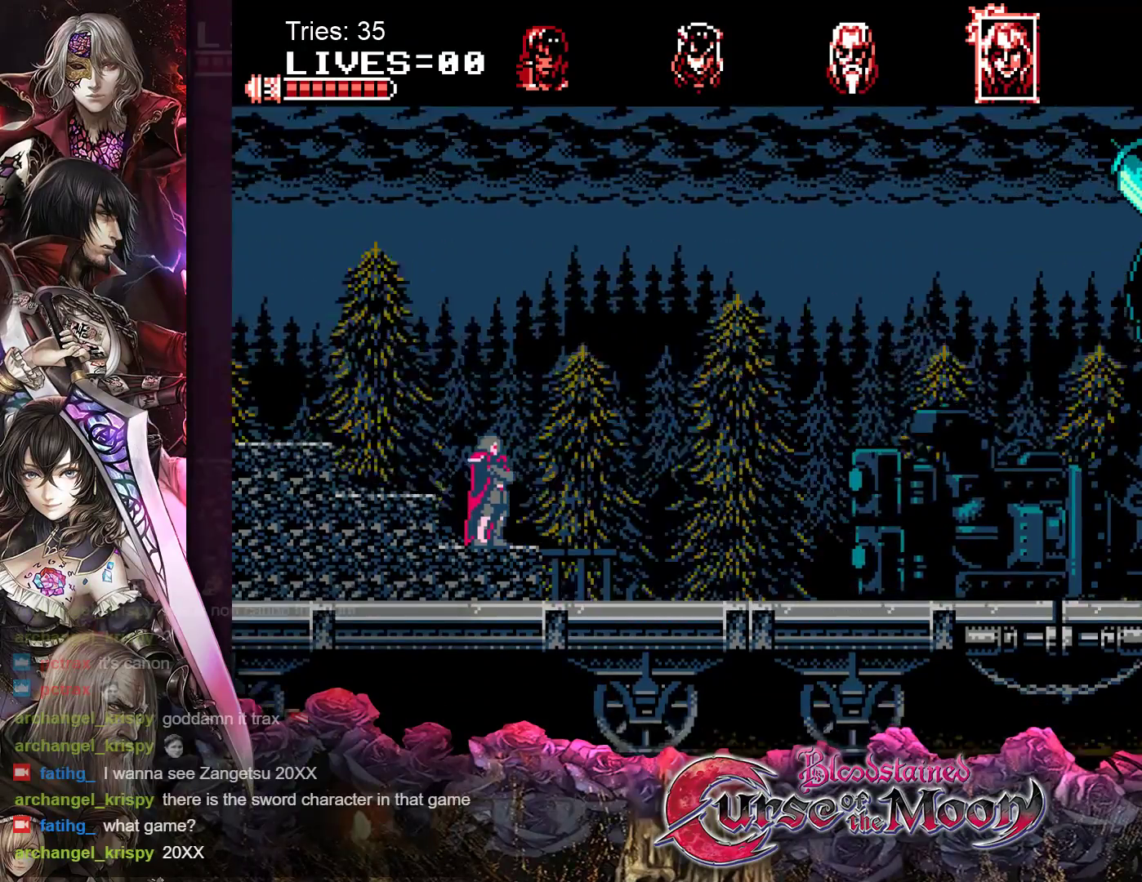
{"buttons": ["DPAD_RIGHT"], "events": []}
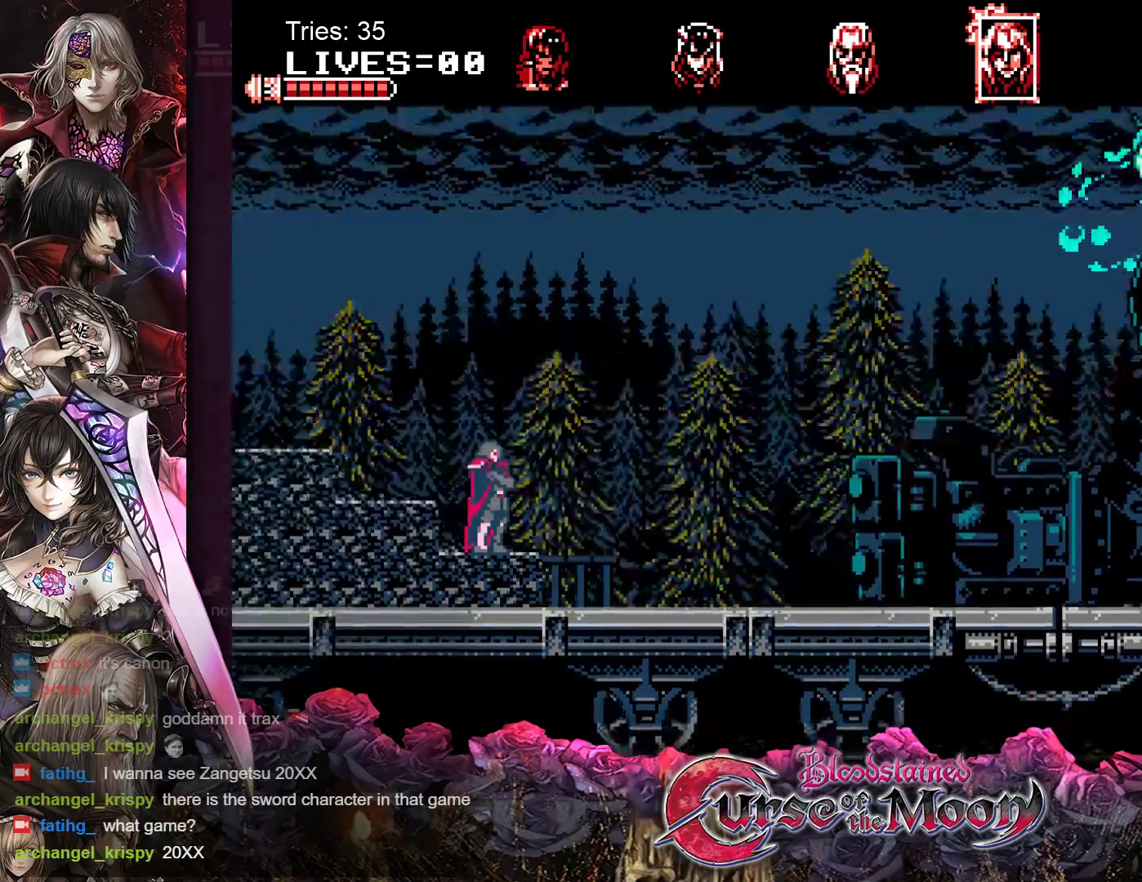
{"buttons": ["DPAD_RIGHT"], "events": []}
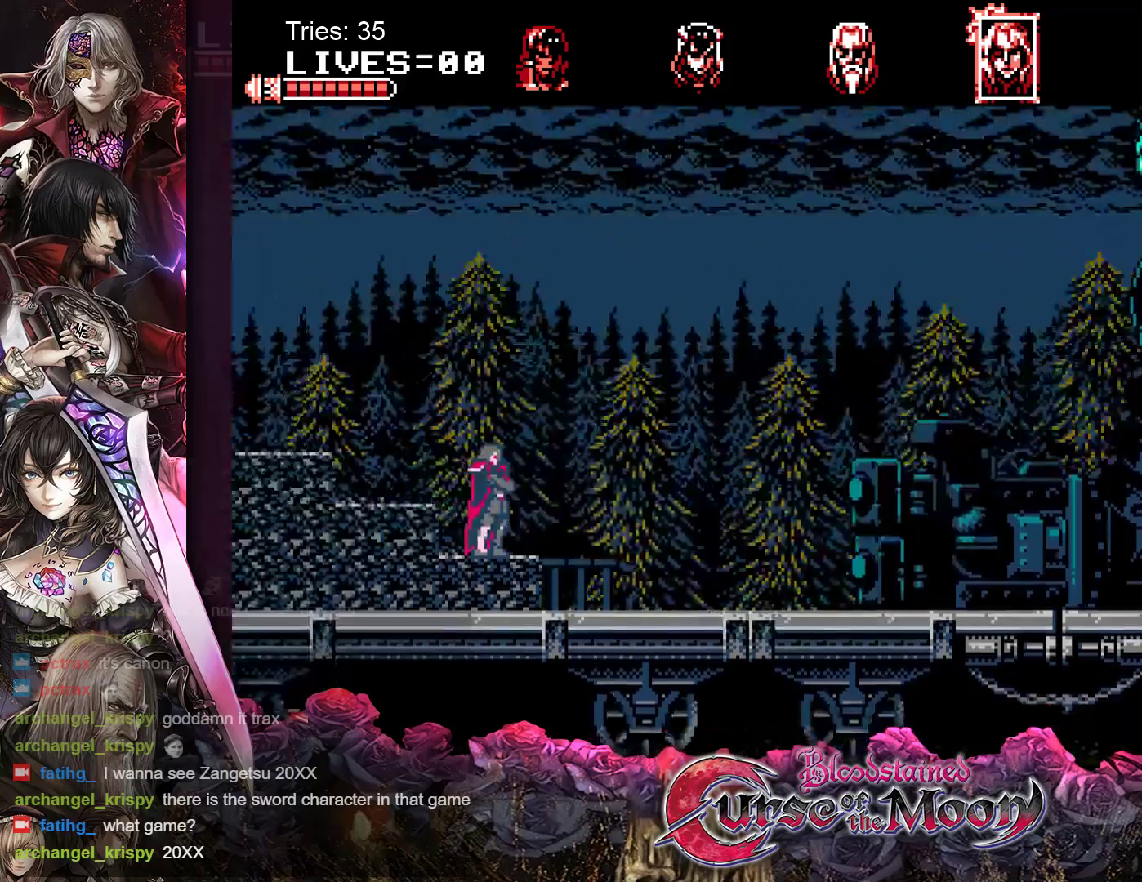
{"buttons": ["DPAD_RIGHT"], "events": []}
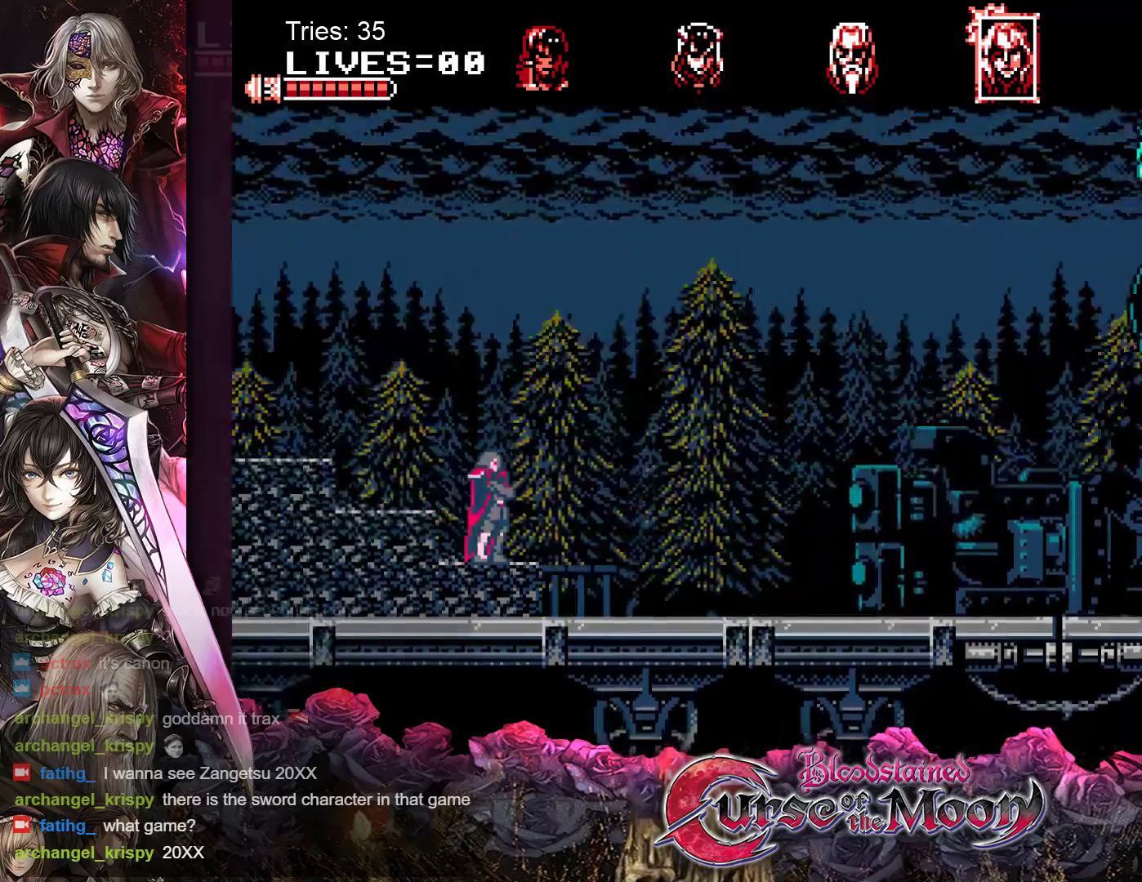
{"buttons": ["DPAD_RIGHT"], "events": []}
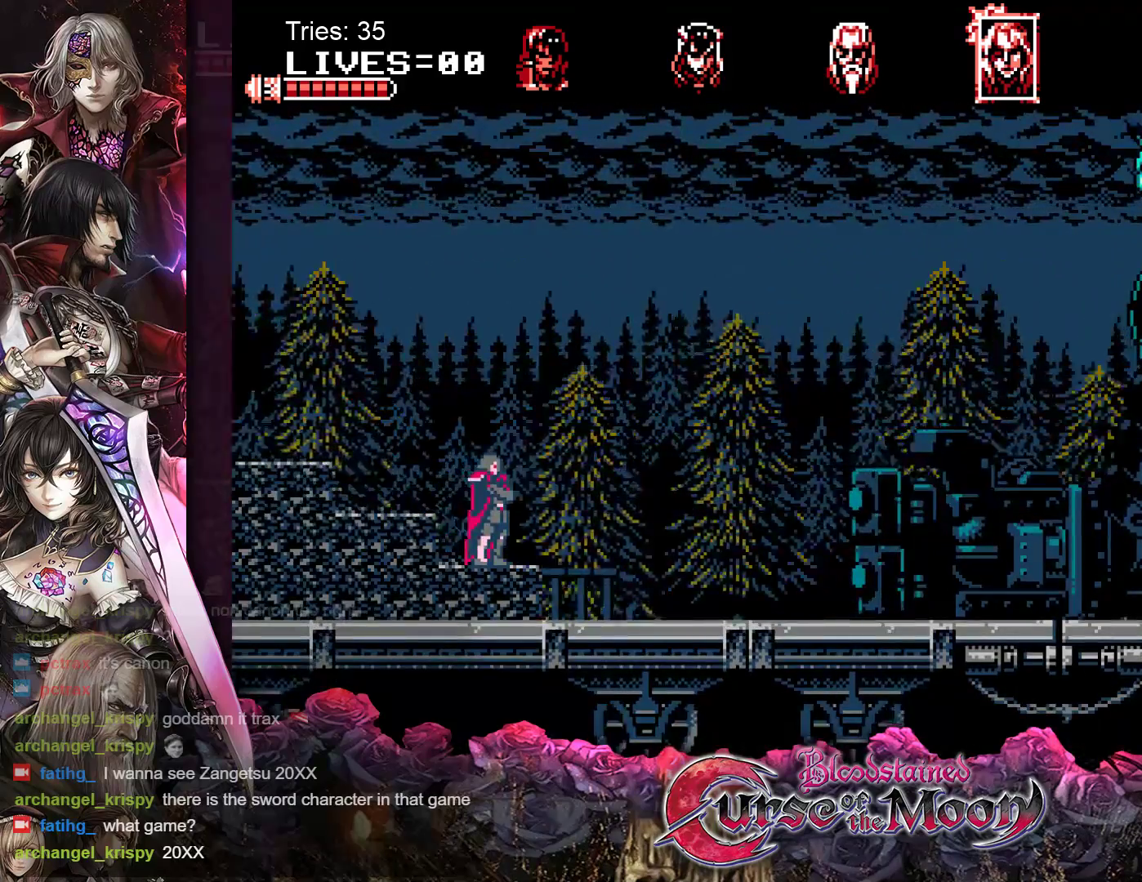
{"buttons": ["DPAD_RIGHT"], "events": []}
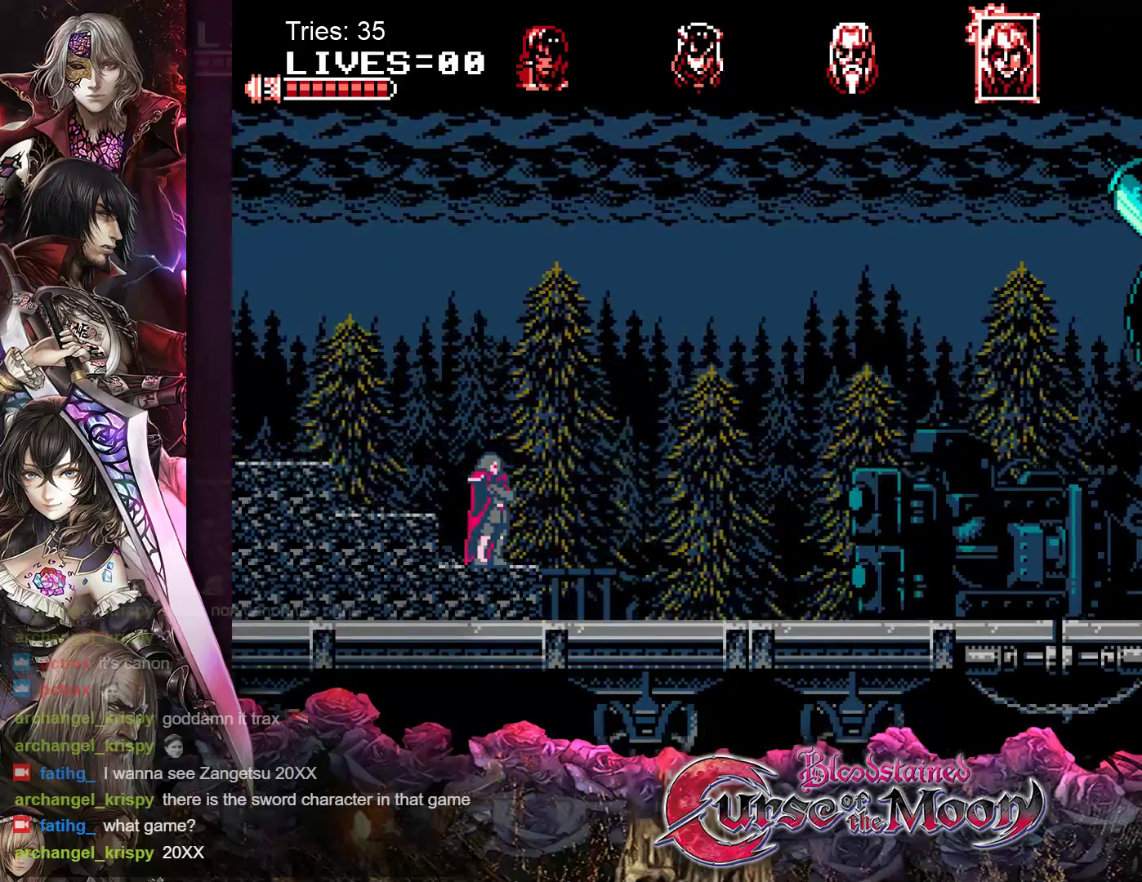
{"buttons": ["DPAD_RIGHT"], "events": []}
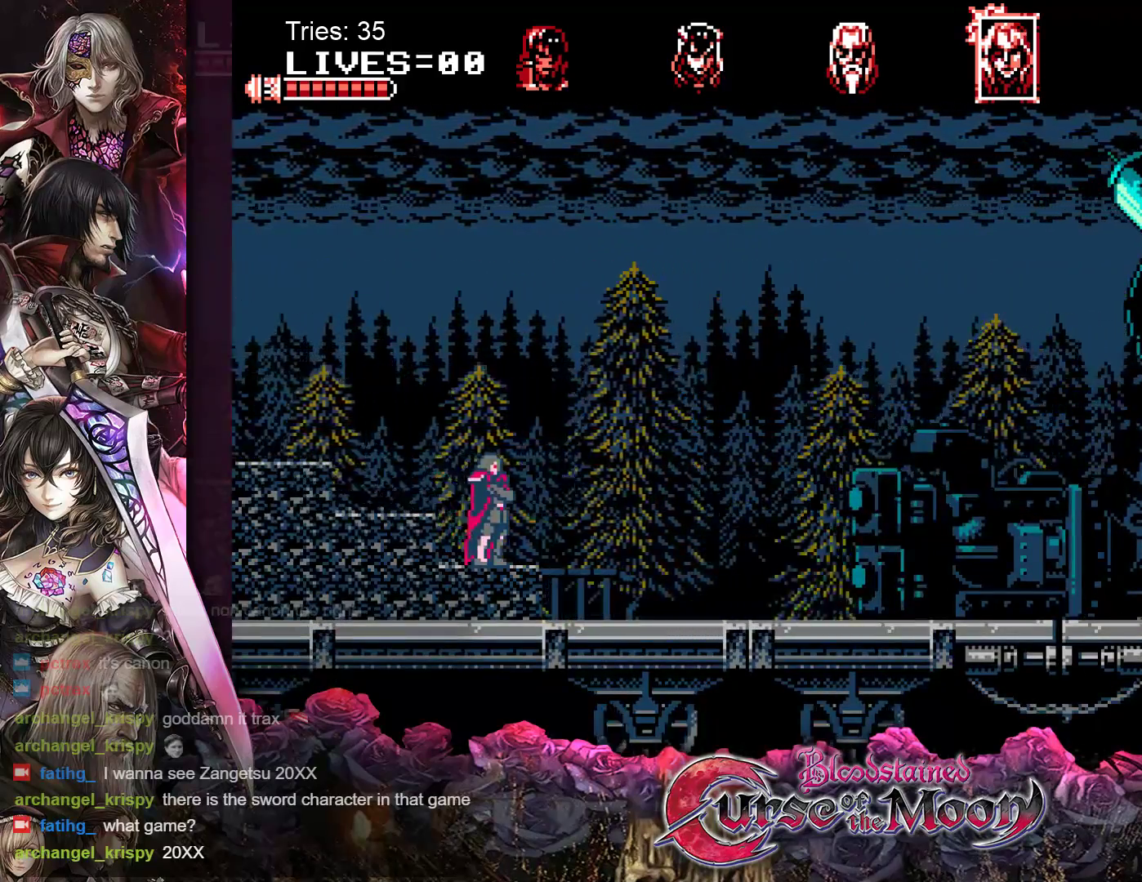
{"buttons": ["DPAD_RIGHT"], "events": []}
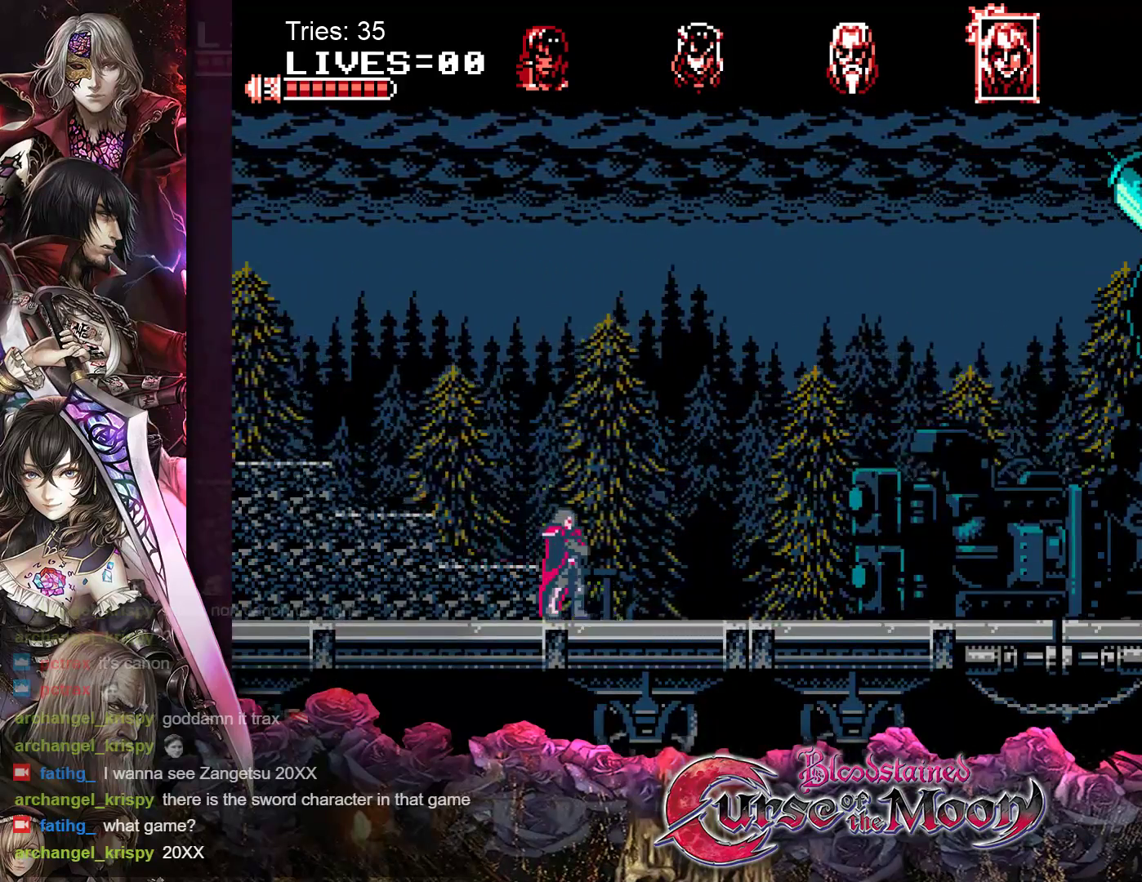
{"buttons": ["DPAD_RIGHT"], "events": []}
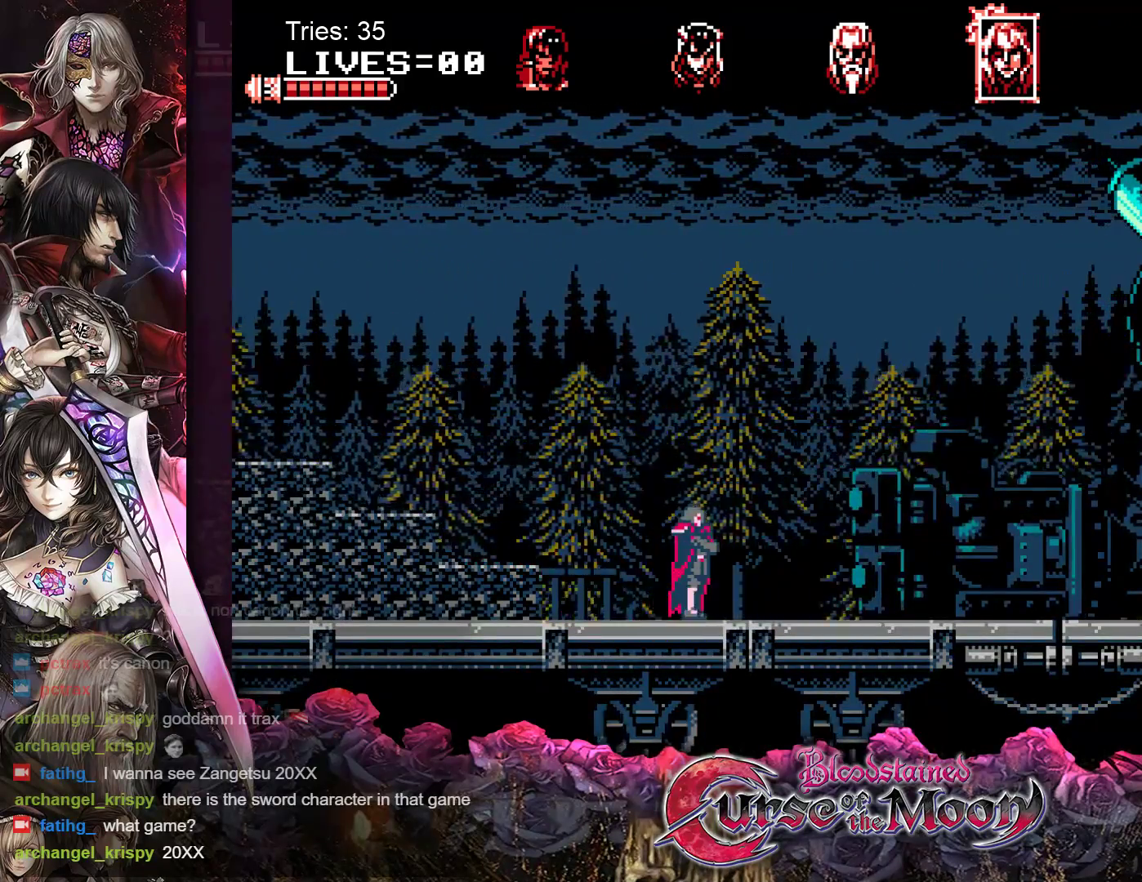
{"buttons": ["DPAD_RIGHT"], "events": []}
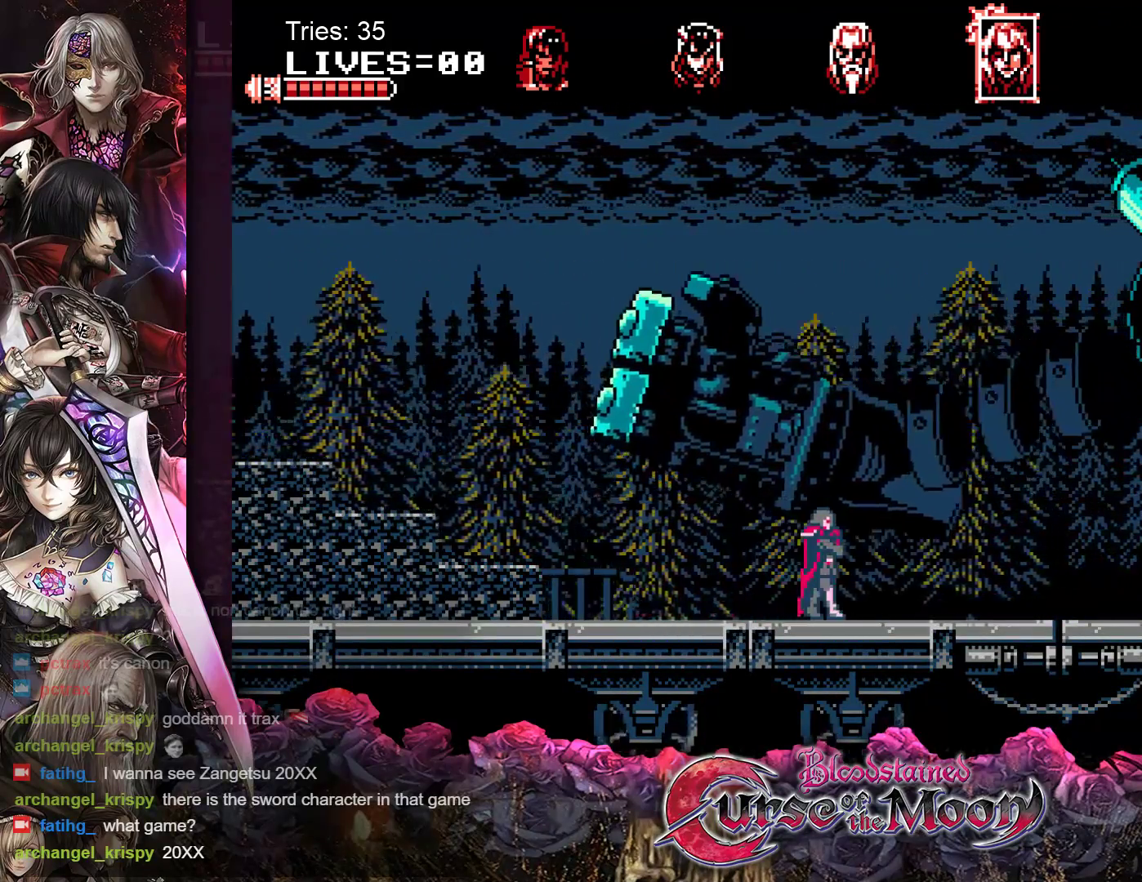
{"buttons": ["DPAD_RIGHT"], "events": []}
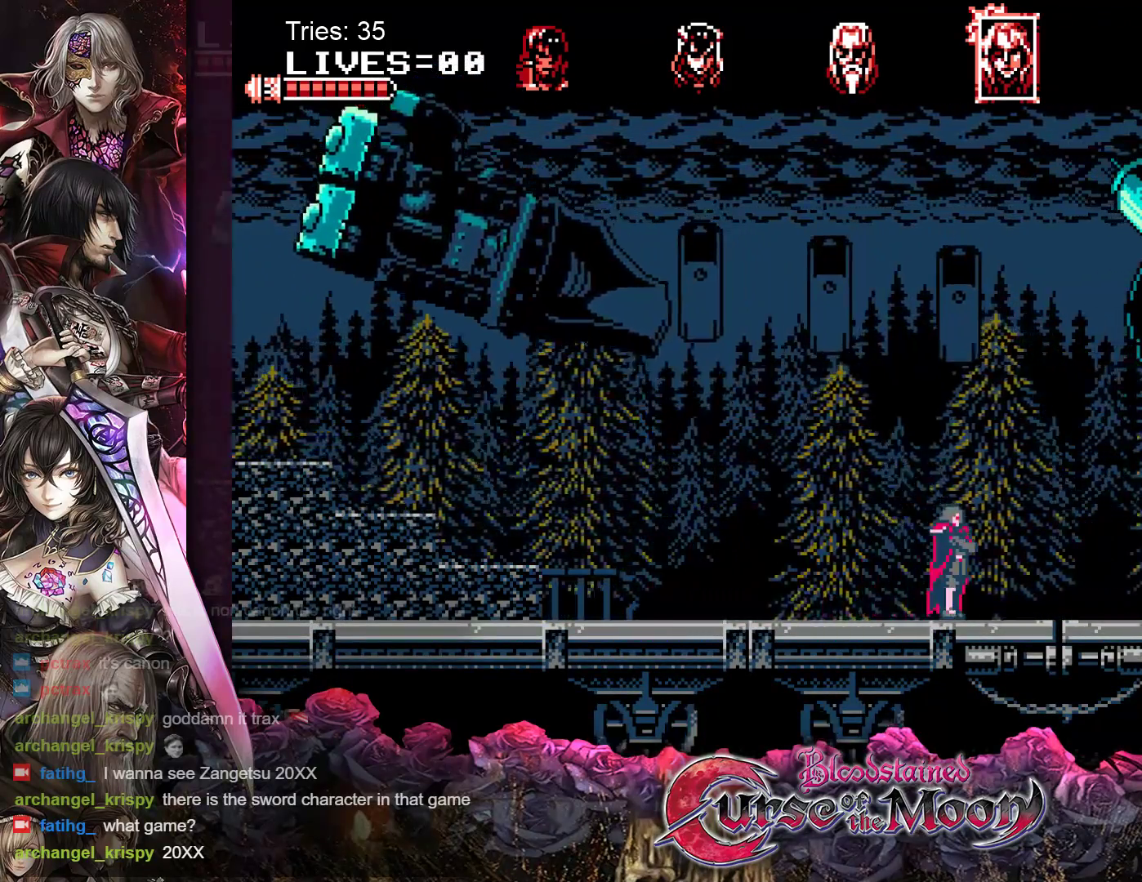
{"buttons": ["B", "Y"], "events": [[333, "DPAD_RIGHT", "up"], [433, "B", "down"], [483, "Y", "down"]]}
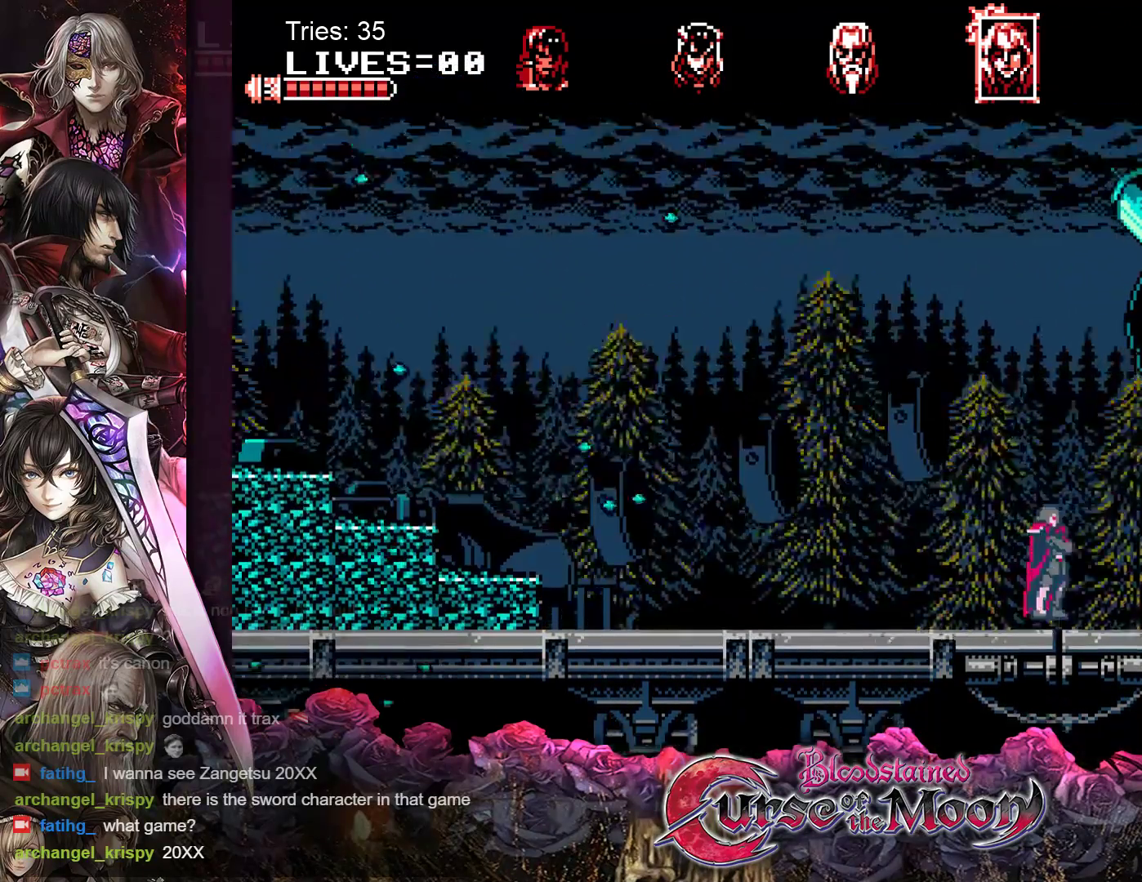
{"buttons": [], "events": [[200, "B", "up"], [200, "Y", "up"]]}
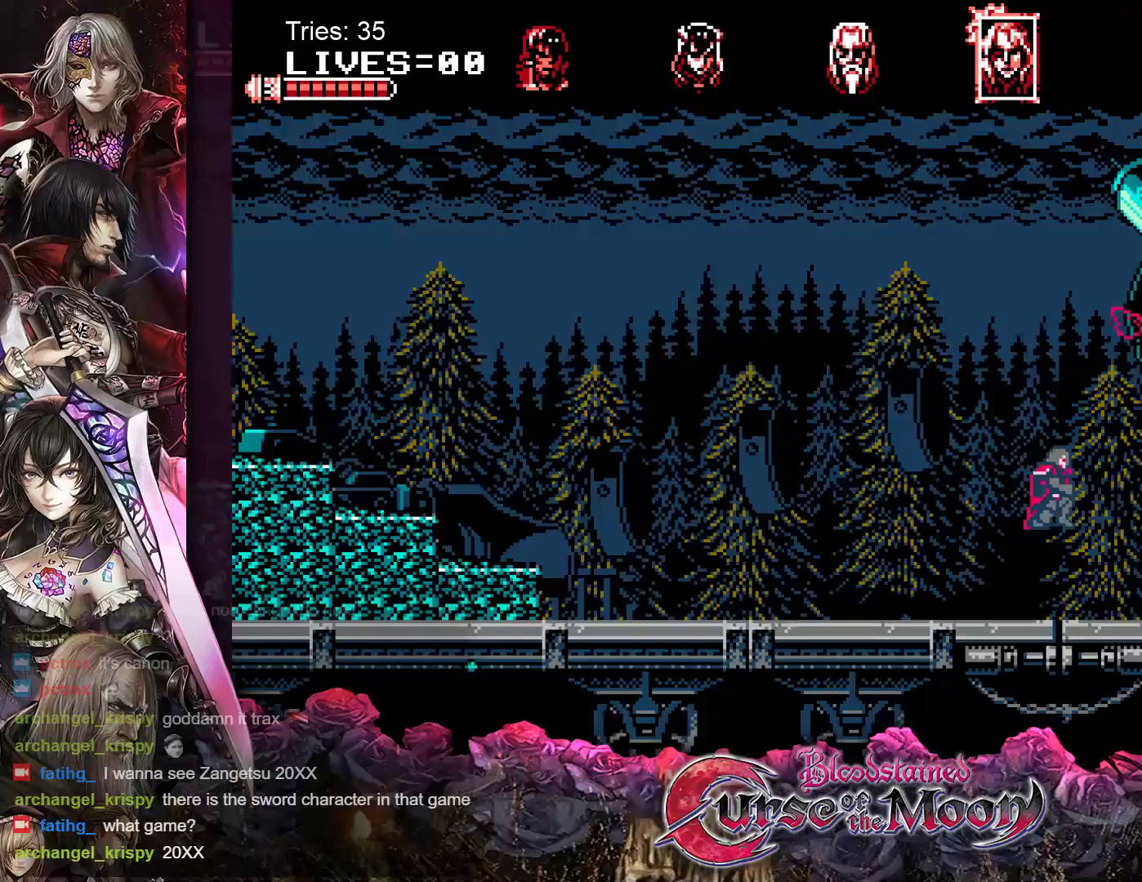
{"buttons": ["B", "Y"], "events": [[167, "B", "down"], [317, "Y", "down"]]}
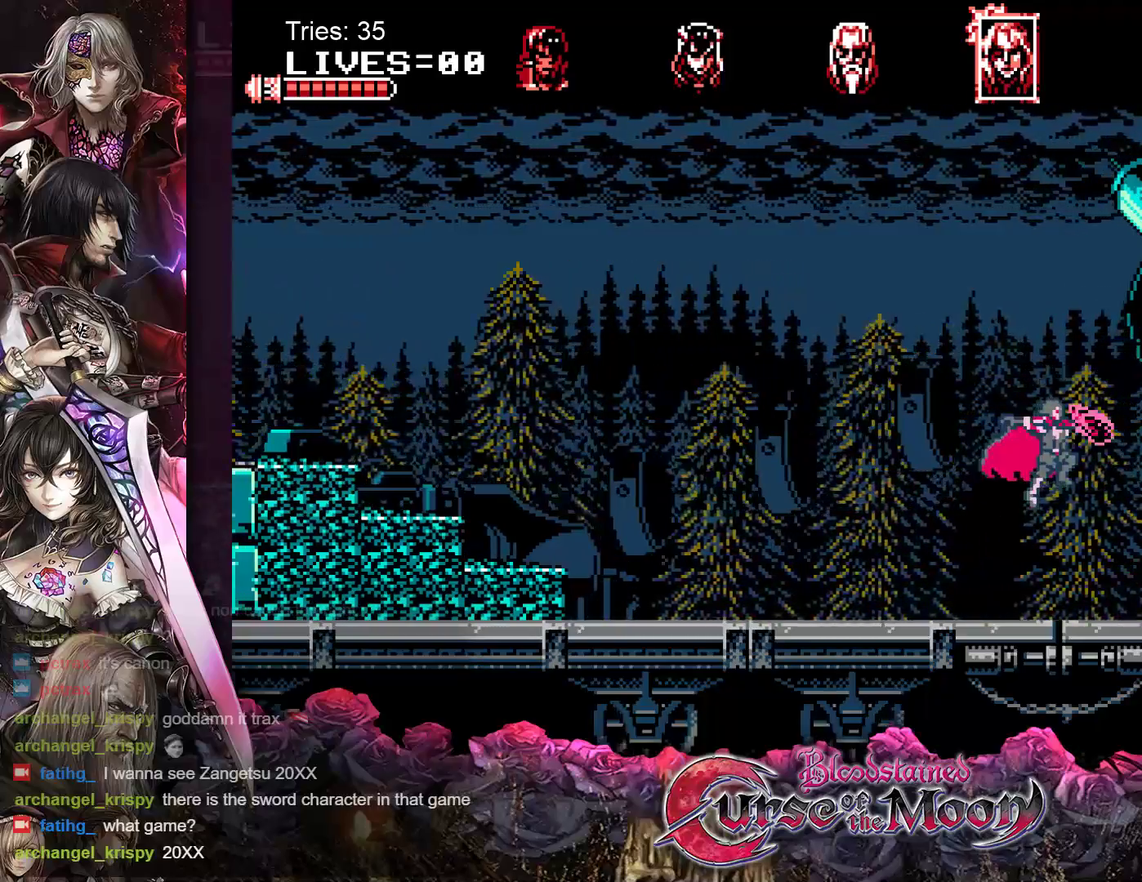
{"buttons": [], "events": [[33, "Y", "up"], [50, "B", "up"]]}
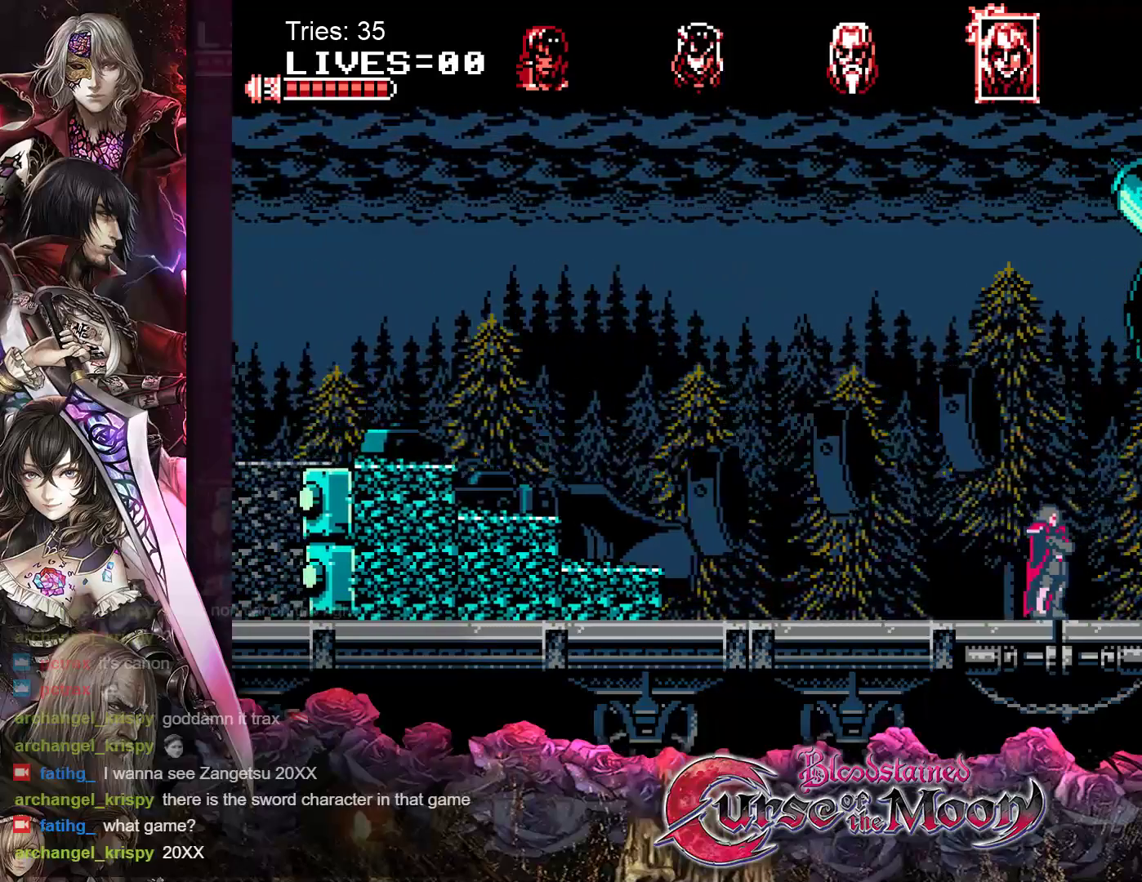
{"buttons": ["B", "DPAD_LEFT"], "events": [[50, "DPAD_LEFT", "down"], [467, "B", "down"]]}
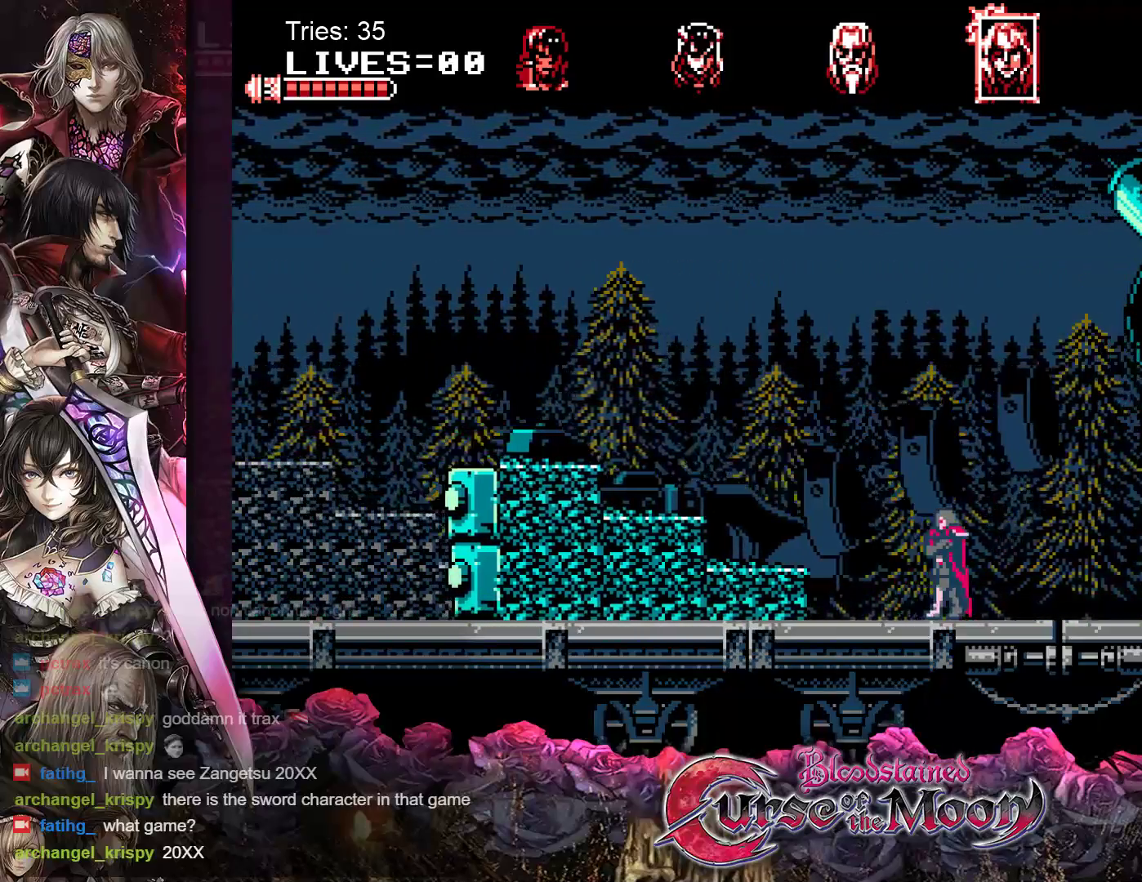
{"buttons": ["DPAD_LEFT"], "events": [[450, "B", "up"]]}
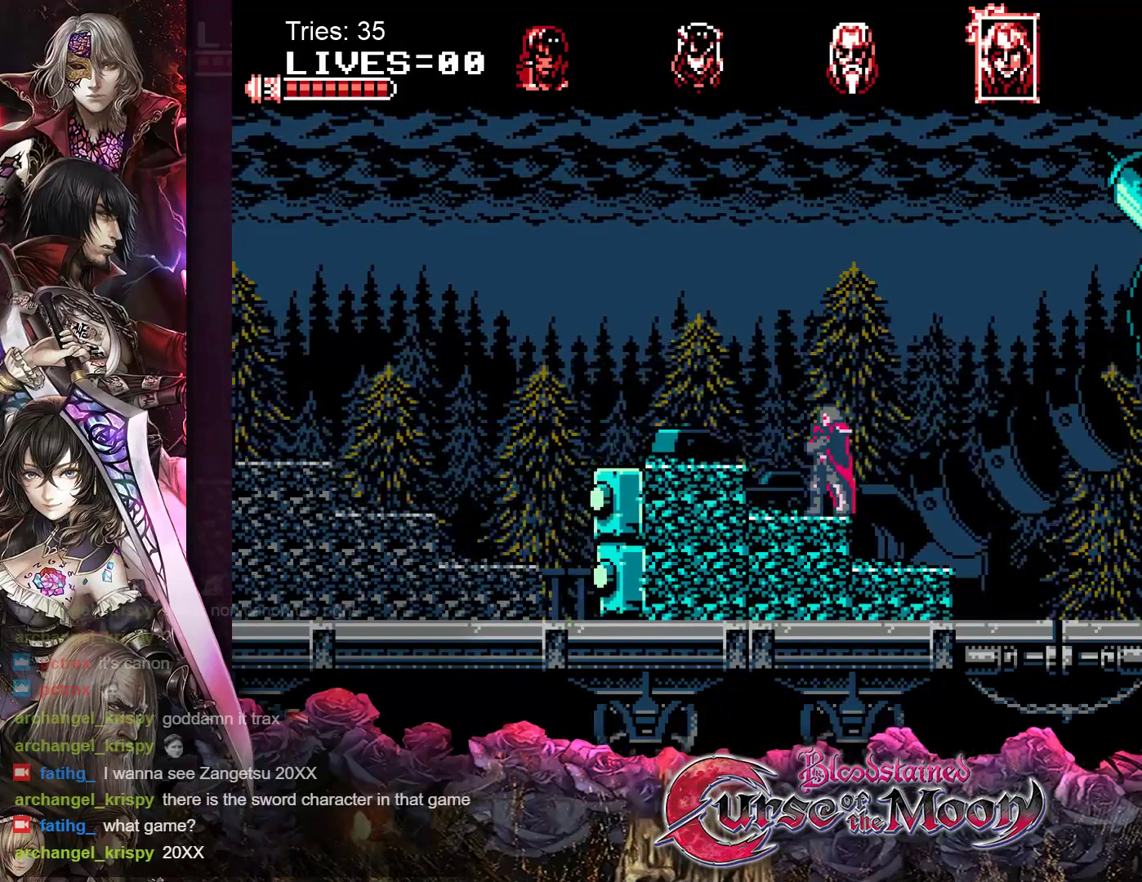
{"buttons": [], "events": [[200, "B", "down"], [317, "B", "up"], [333, "DPAD_LEFT", "up"]]}
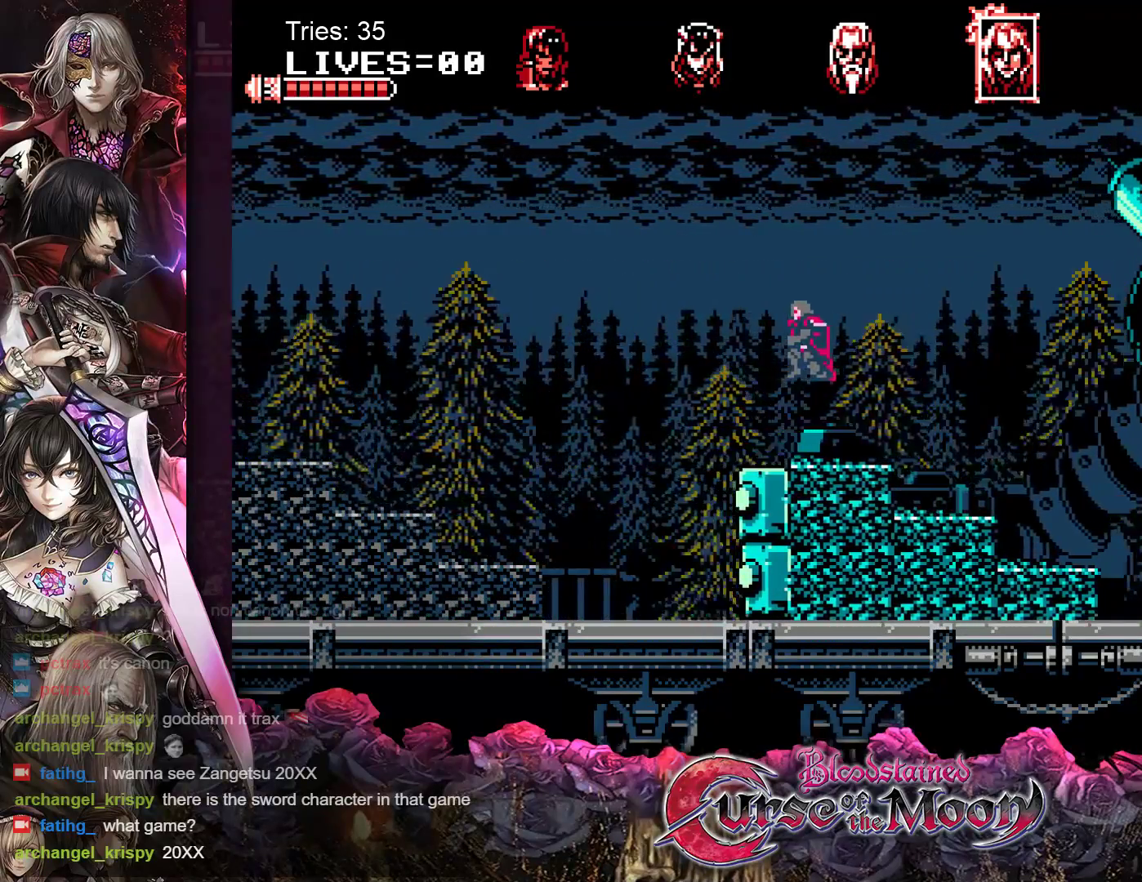
{"buttons": ["DPAD_RIGHT"], "events": [[117, "DPAD_RIGHT", "down"]]}
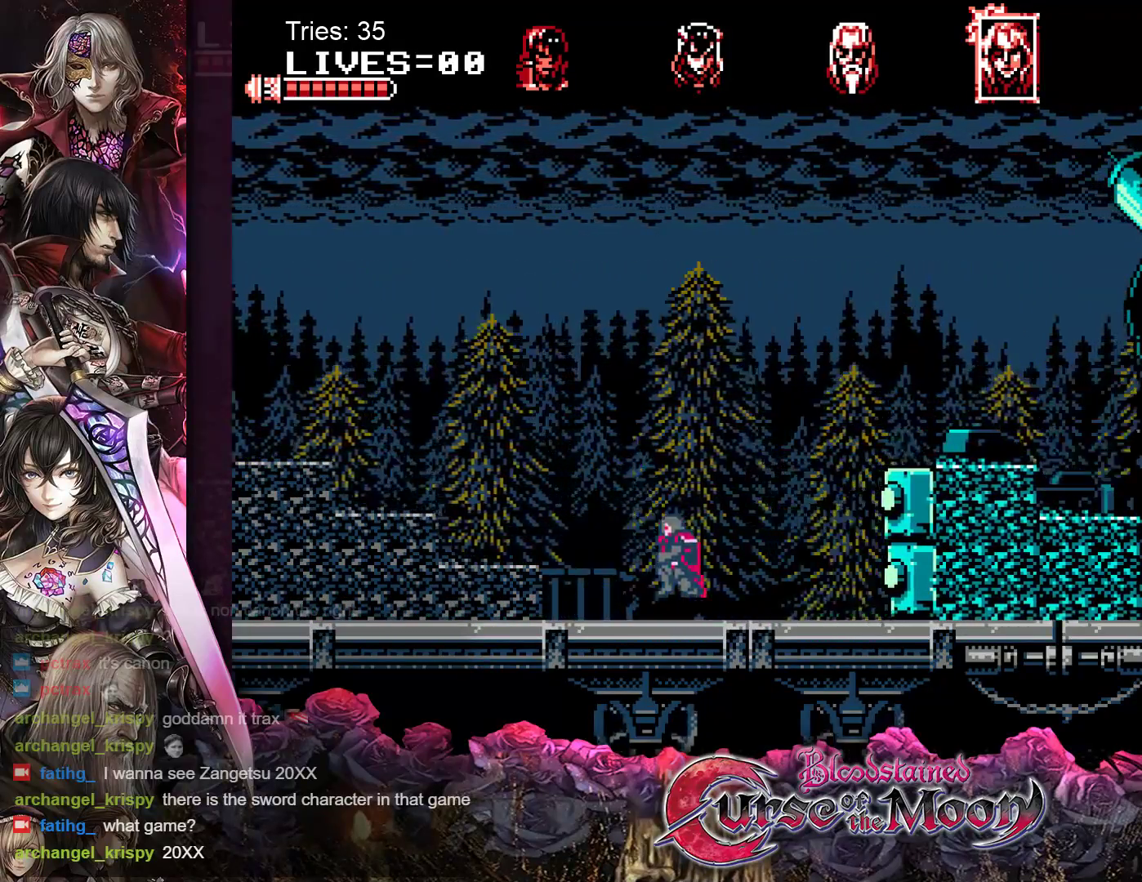
{"buttons": ["DPAD_RIGHT"], "events": []}
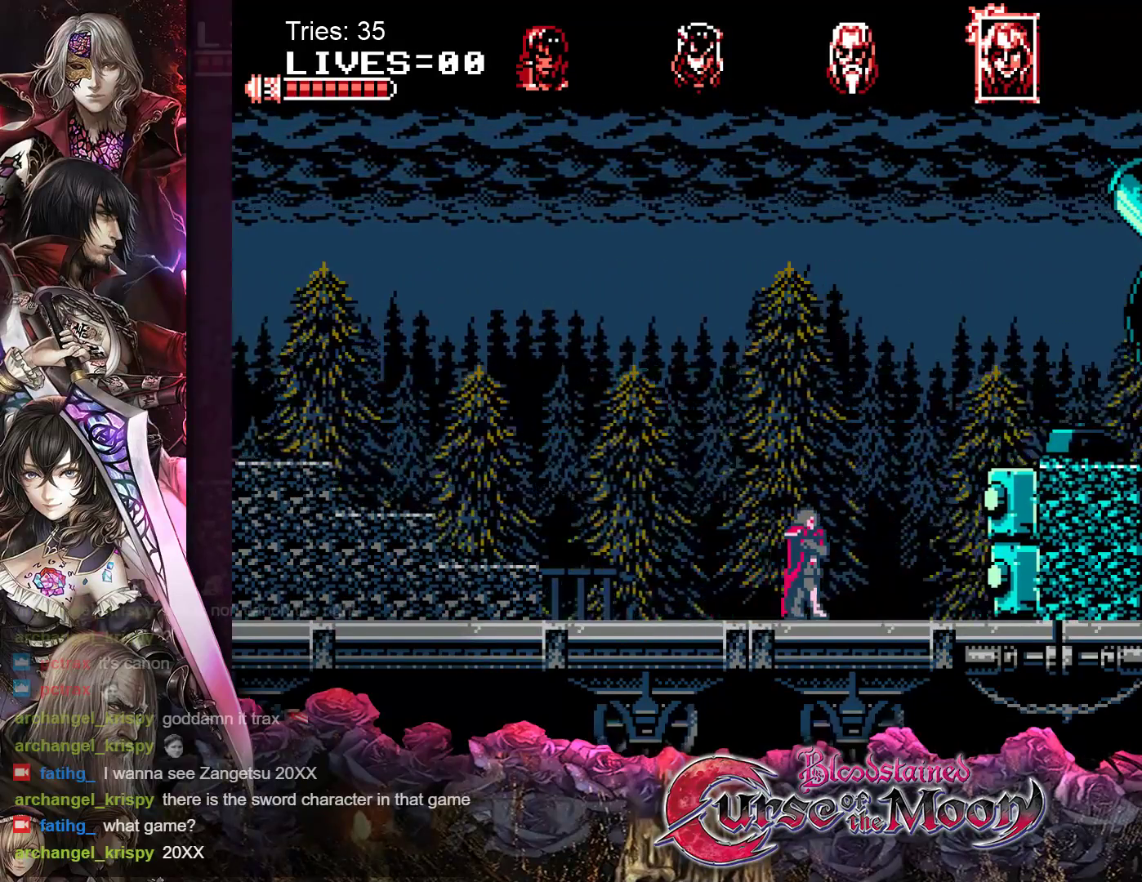
{"buttons": ["B", "DPAD_RIGHT"], "events": [[500, "B", "down"]]}
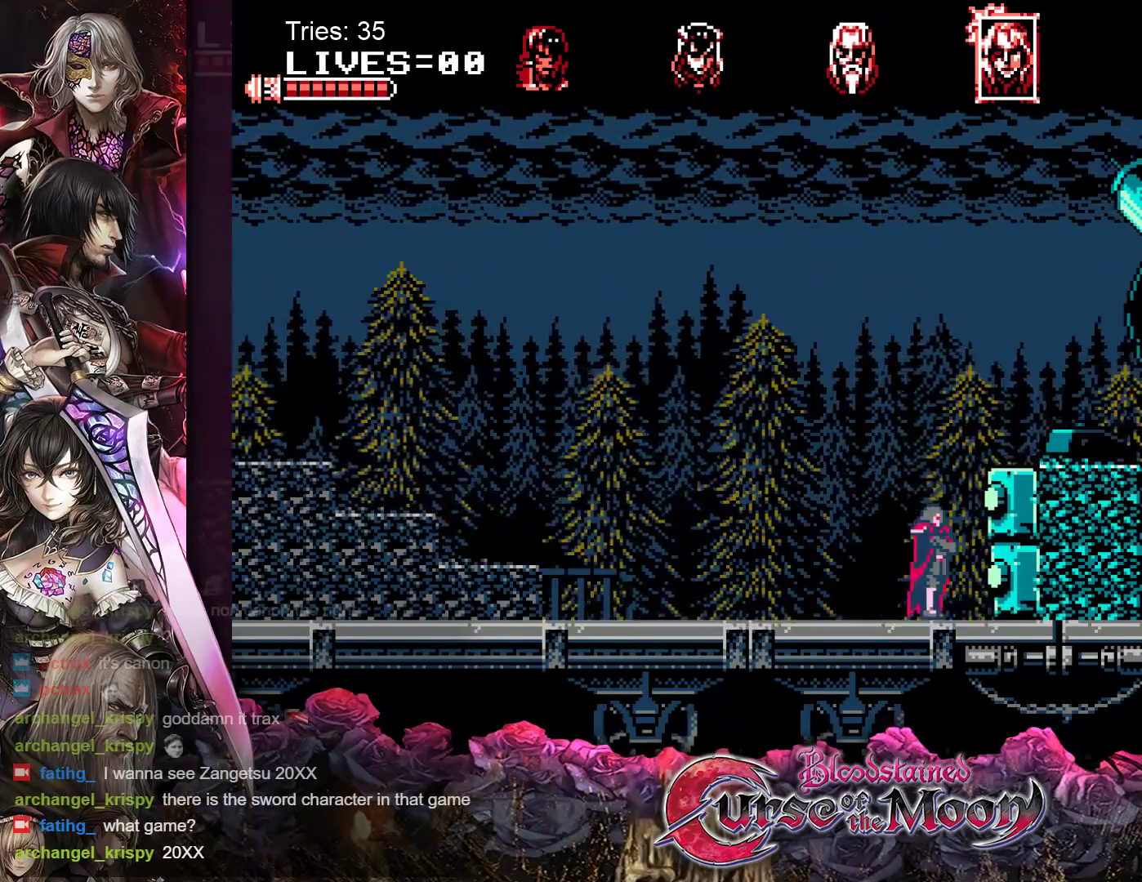
{"buttons": [], "events": [[417, "B", "up"], [467, "DPAD_RIGHT", "up"]]}
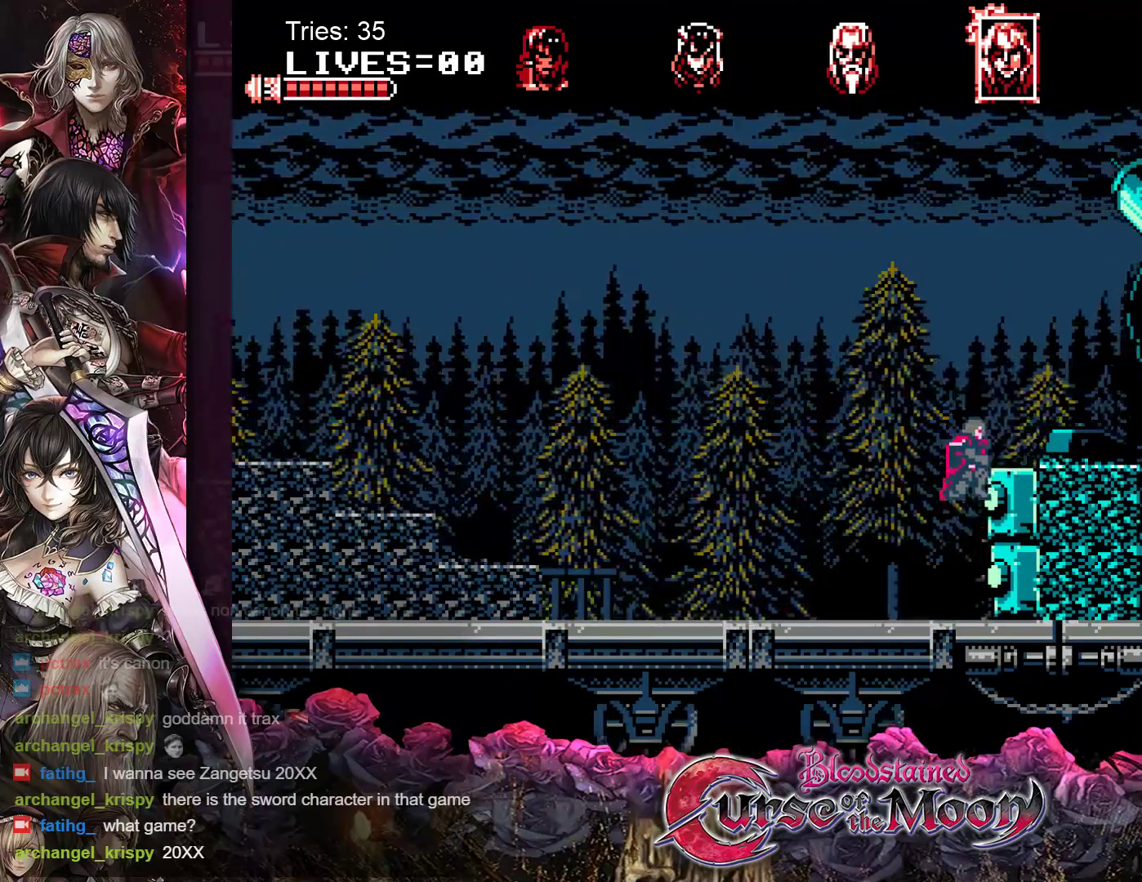
{"buttons": ["DPAD_LEFT"], "events": [[367, "DPAD_LEFT", "down"]]}
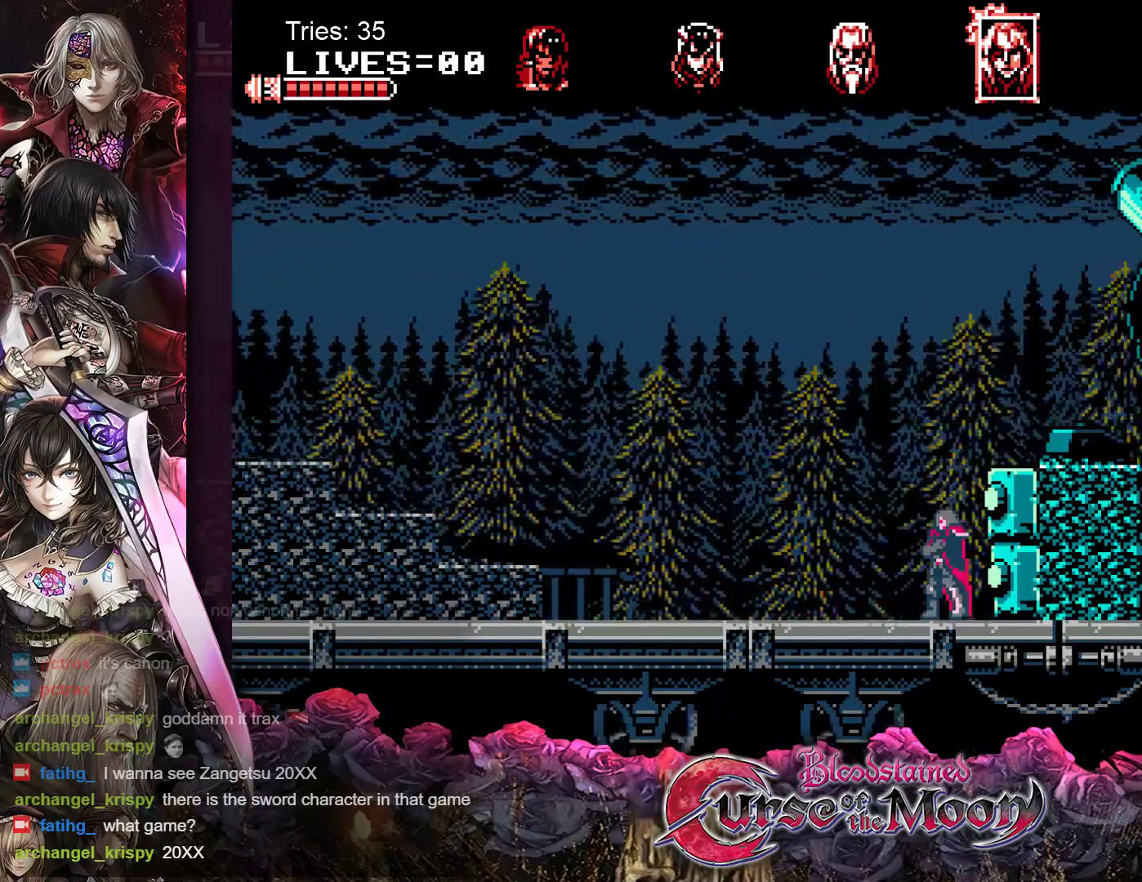
{"buttons": ["DPAD_LEFT"], "events": []}
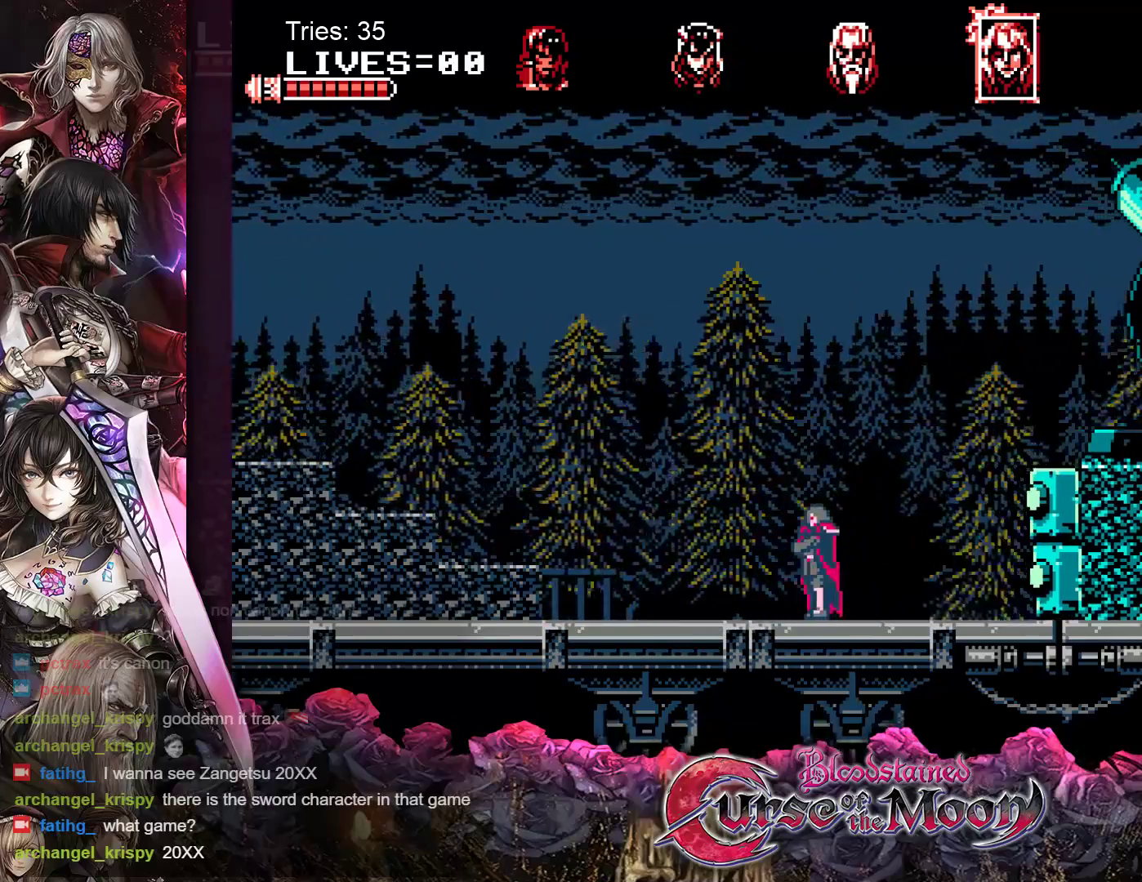
{"buttons": ["DPAD_RIGHT"], "events": [[283, "DPAD_LEFT", "up"], [417, "DPAD_RIGHT", "down"]]}